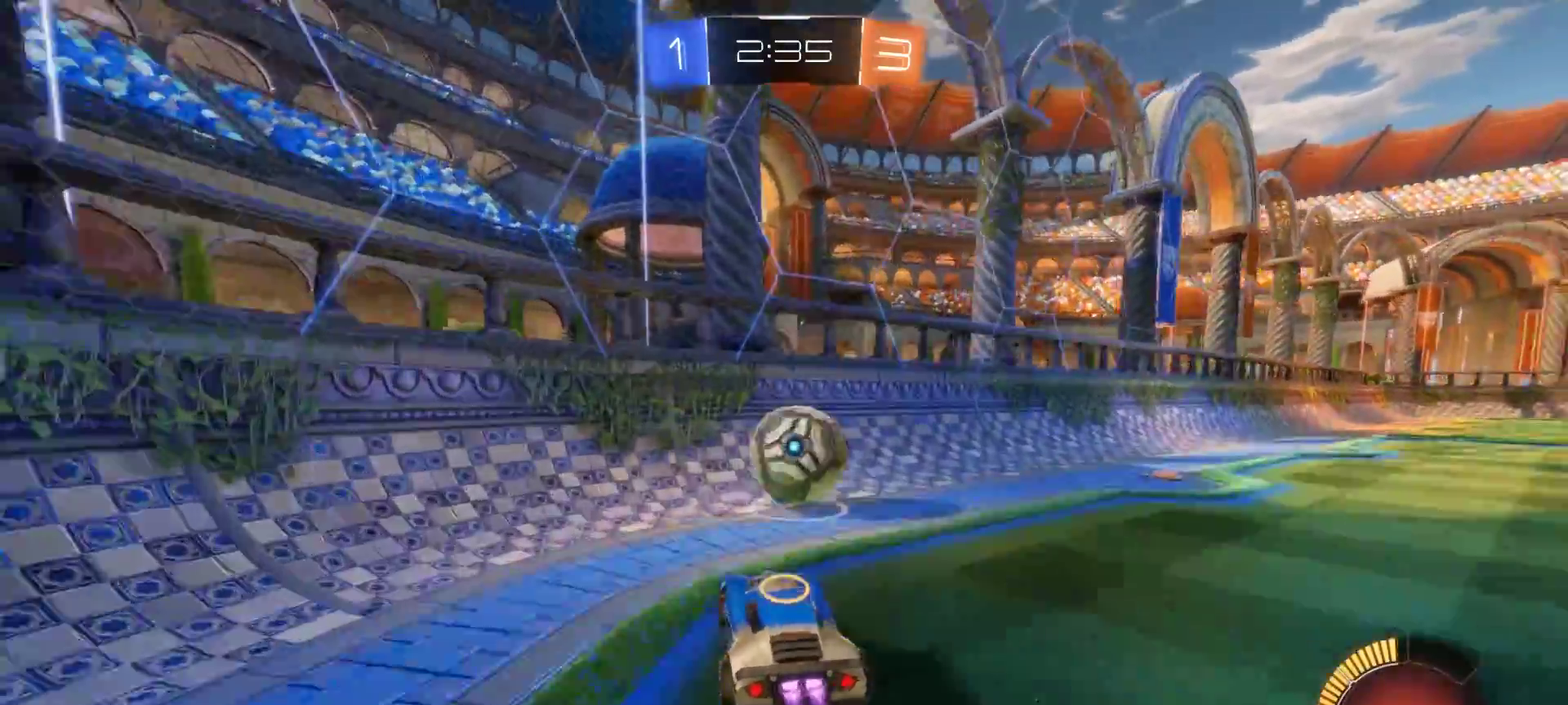
Gameplay with a controller (PlayStation layout); each line is a JSON object with the inputs held at the frame after it. "events" lists button and stick changes between this image and that frame as [ms after this image, input, new state], when the widget could be followed in between. Not read: L1 L3 R1 R3.
{"buttons": ["R2"], "left_stick": "center", "right_stick": "center", "events": [[17, "left_stick", "right"], [67, "left_stick", "up-right"], [150, "CROSS", "down"], [267, "left_stick", "up"], [300, "CROSS", "up"], [350, "left_stick", "up-right"], [400, "CIRCLE", "up"], [400, "left_stick", "center"]]}
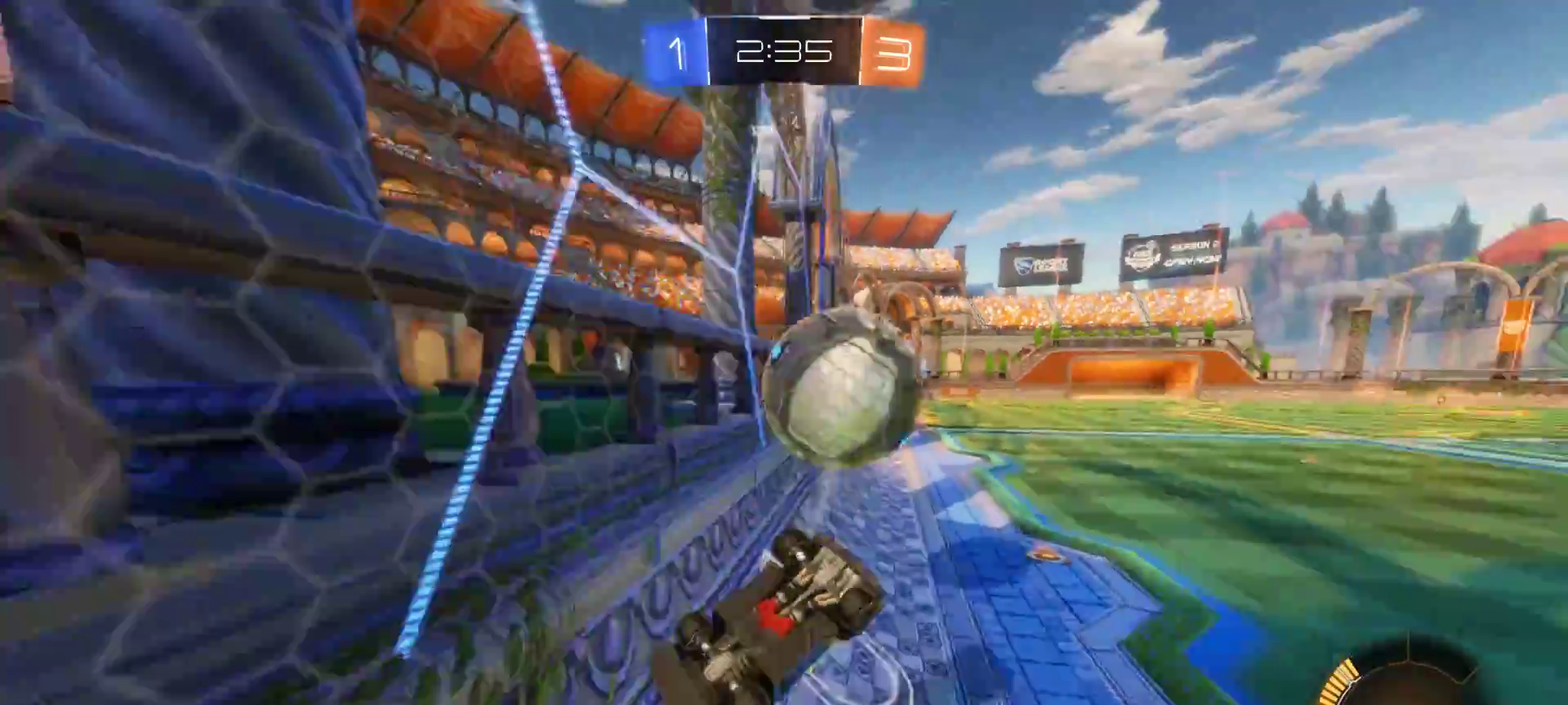
{"buttons": ["R2"], "left_stick": "right", "right_stick": "center", "events": [[267, "left_stick", "up-right"], [483, "left_stick", "right"]]}
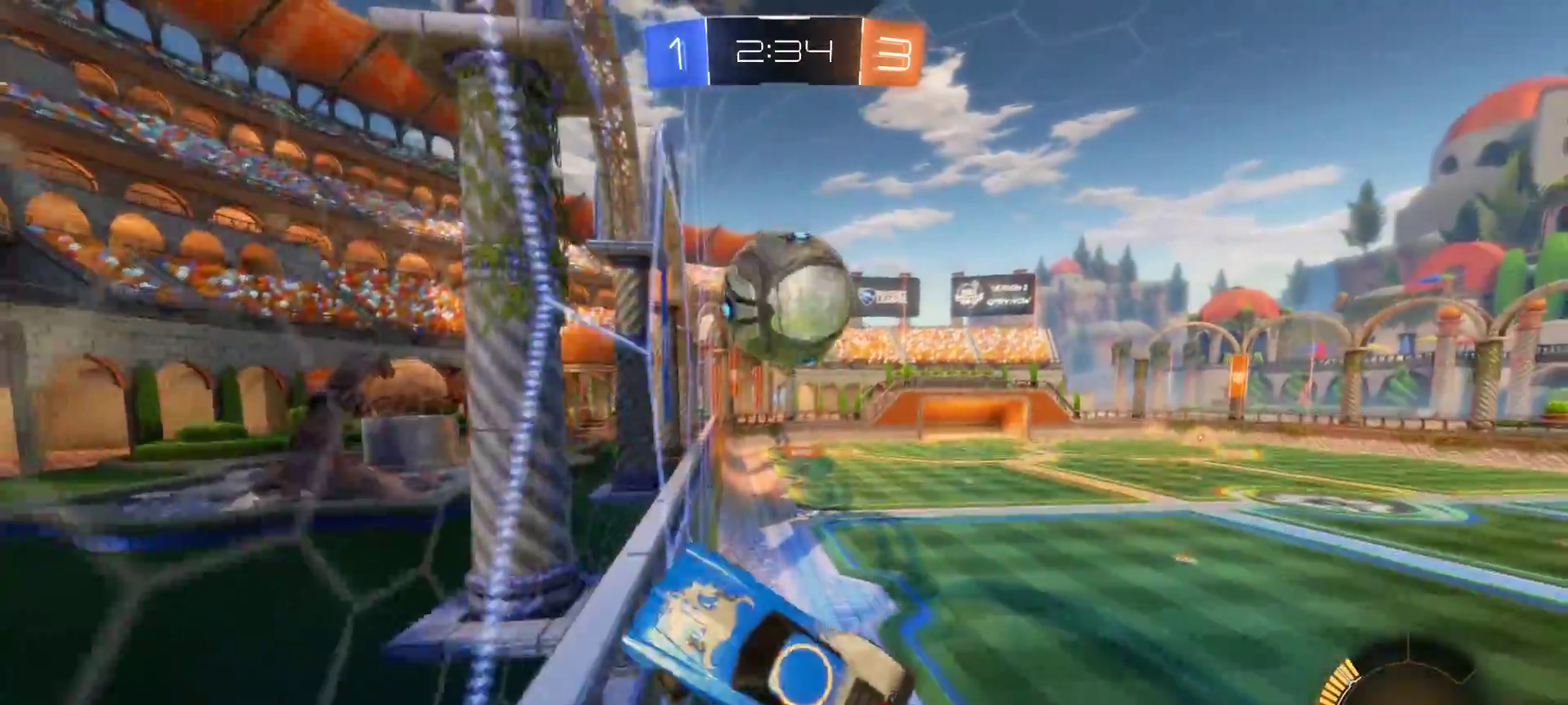
{"buttons": ["CIRCLE", "R2"], "left_stick": "left", "right_stick": "center", "events": [[183, "CIRCLE", "down"], [200, "left_stick", "up"], [267, "left_stick", "up-left"], [467, "left_stick", "left"]]}
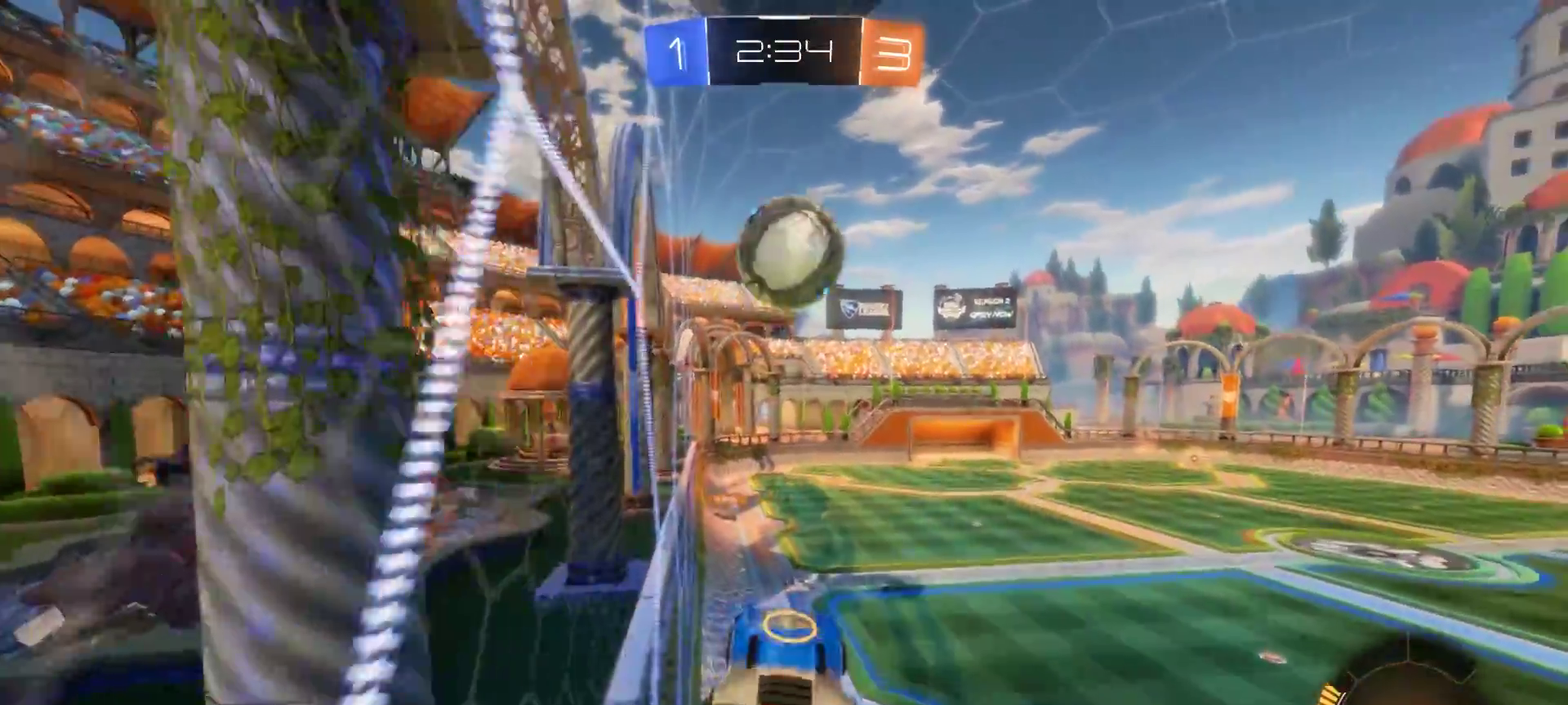
{"buttons": [], "left_stick": "center", "right_stick": "center", "events": [[150, "CIRCLE", "up"], [333, "R2", "up"], [400, "left_stick", "center"]]}
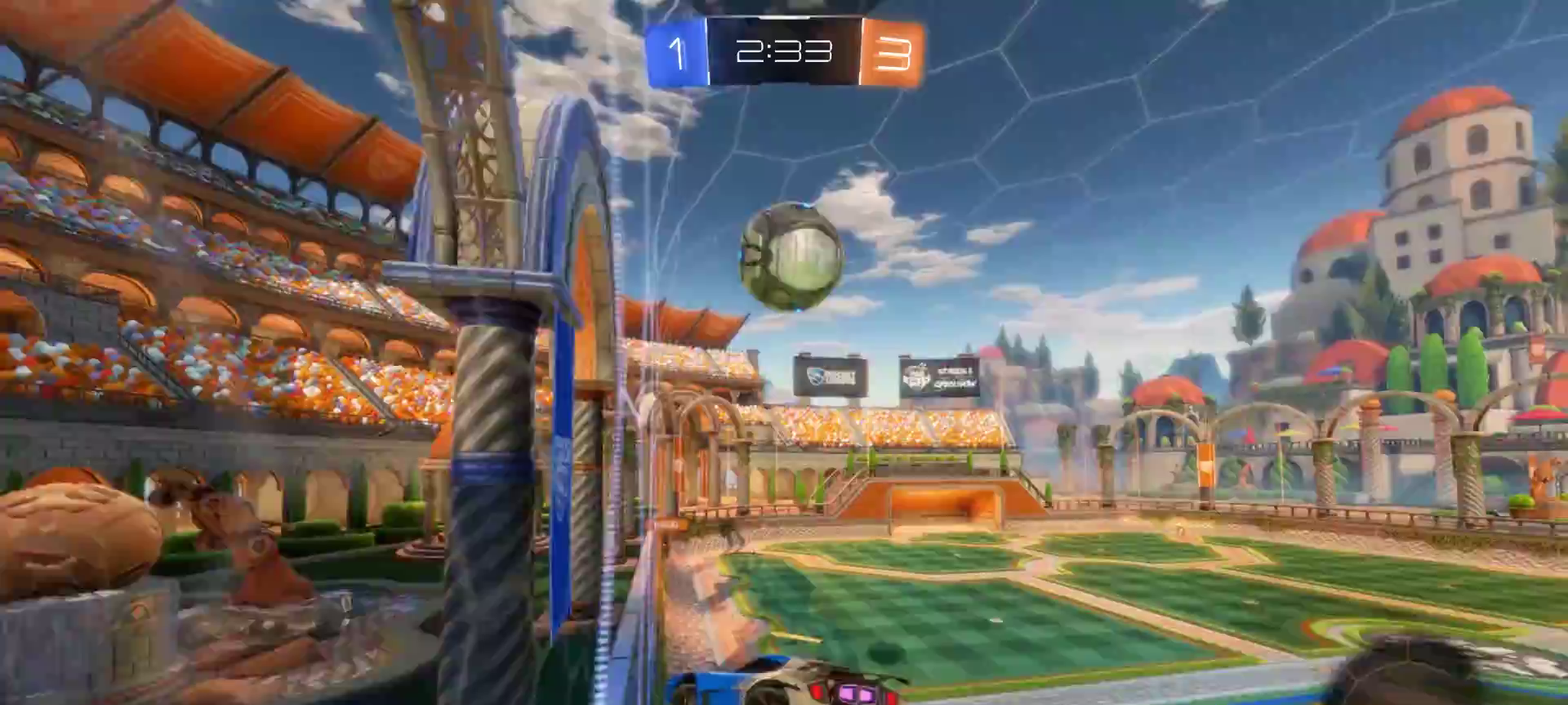
{"buttons": ["R2"], "left_stick": "center", "right_stick": "center", "events": [[17, "left_stick", "down"], [50, "CIRCLE", "down"], [133, "left_stick", "down-right"], [183, "R2", "down"], [183, "left_stick", "right"], [333, "left_stick", "down-right"], [450, "left_stick", "center"], [467, "CIRCLE", "up"]]}
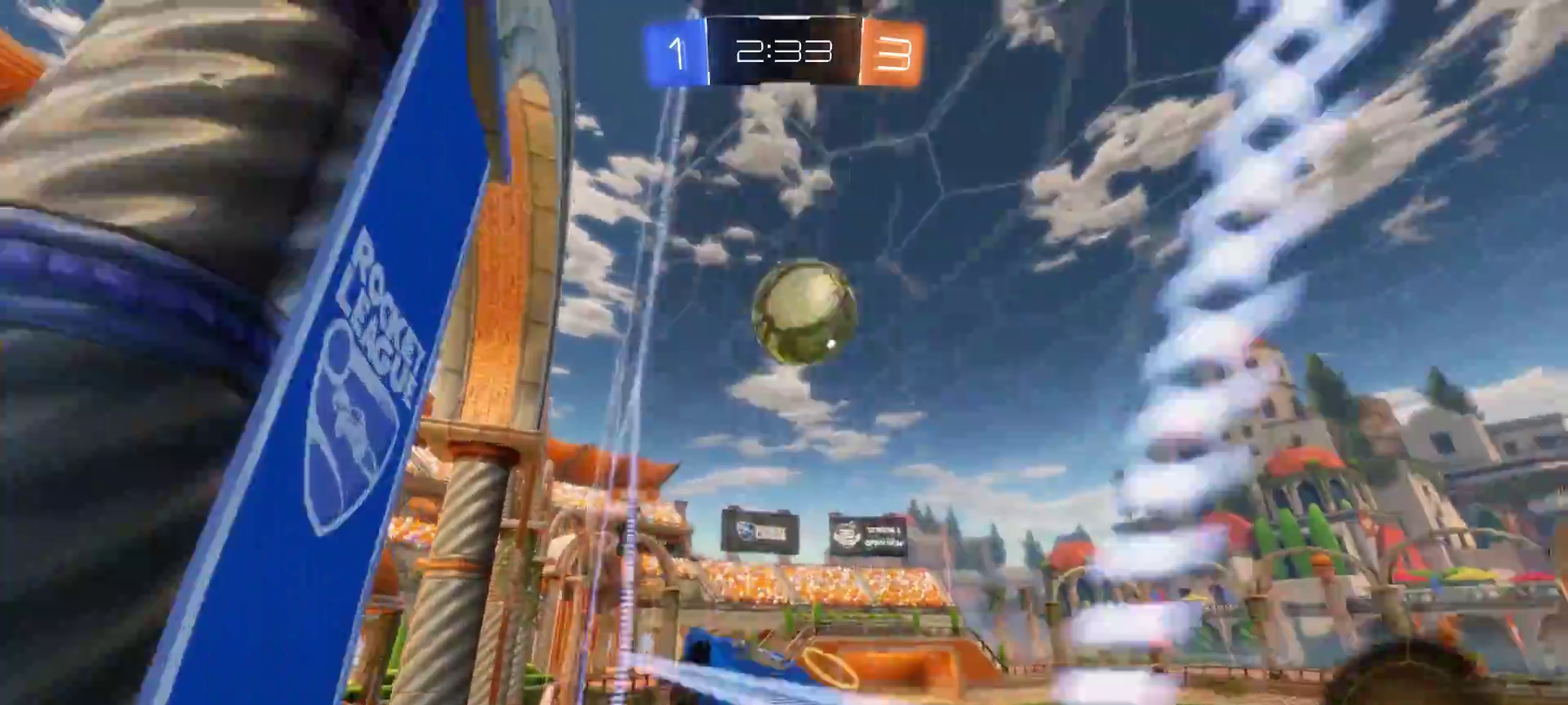
{"buttons": [], "left_stick": "right", "right_stick": "center", "events": [[17, "R2", "up"], [283, "left_stick", "up-right"], [467, "left_stick", "right"]]}
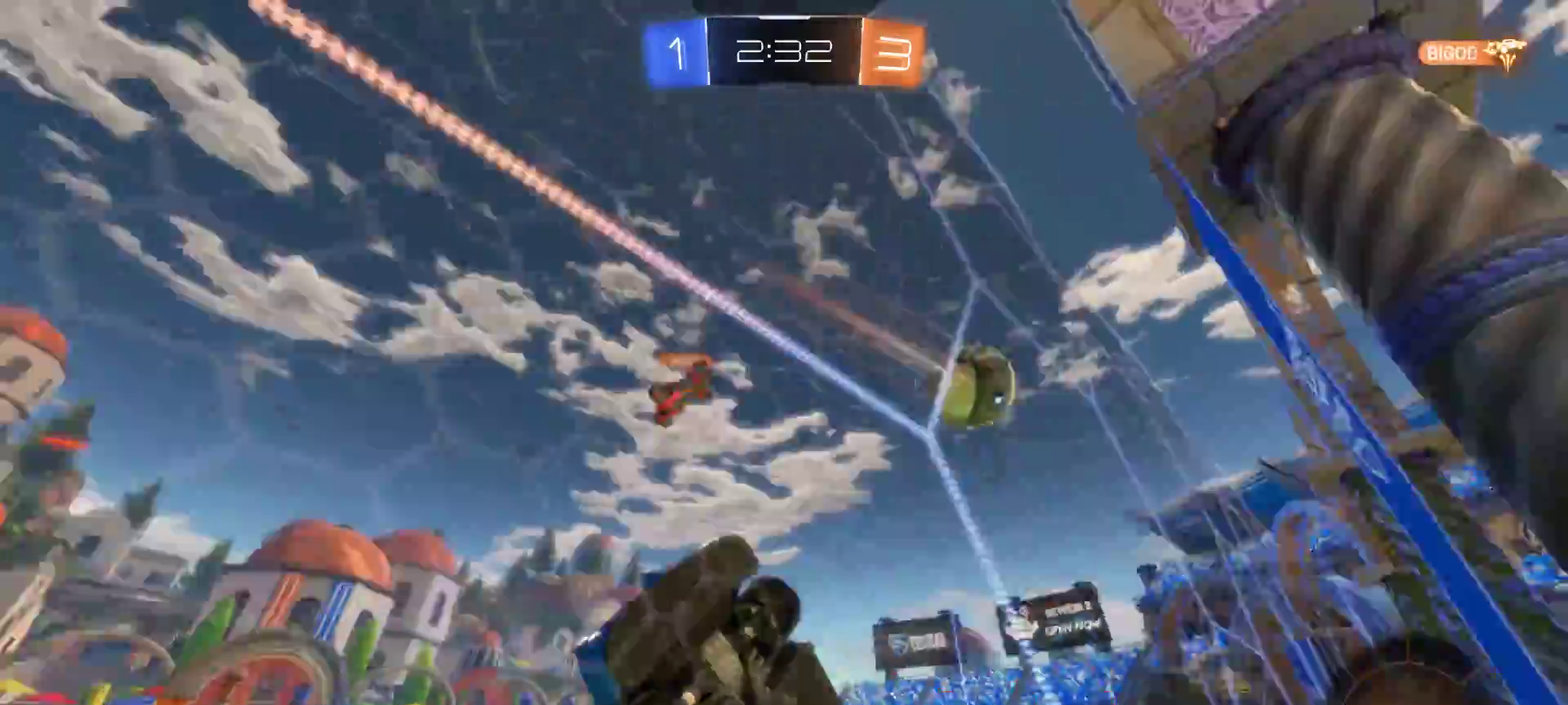
{"buttons": ["R2"], "left_stick": "right", "right_stick": "center", "events": [[133, "R2", "down"]]}
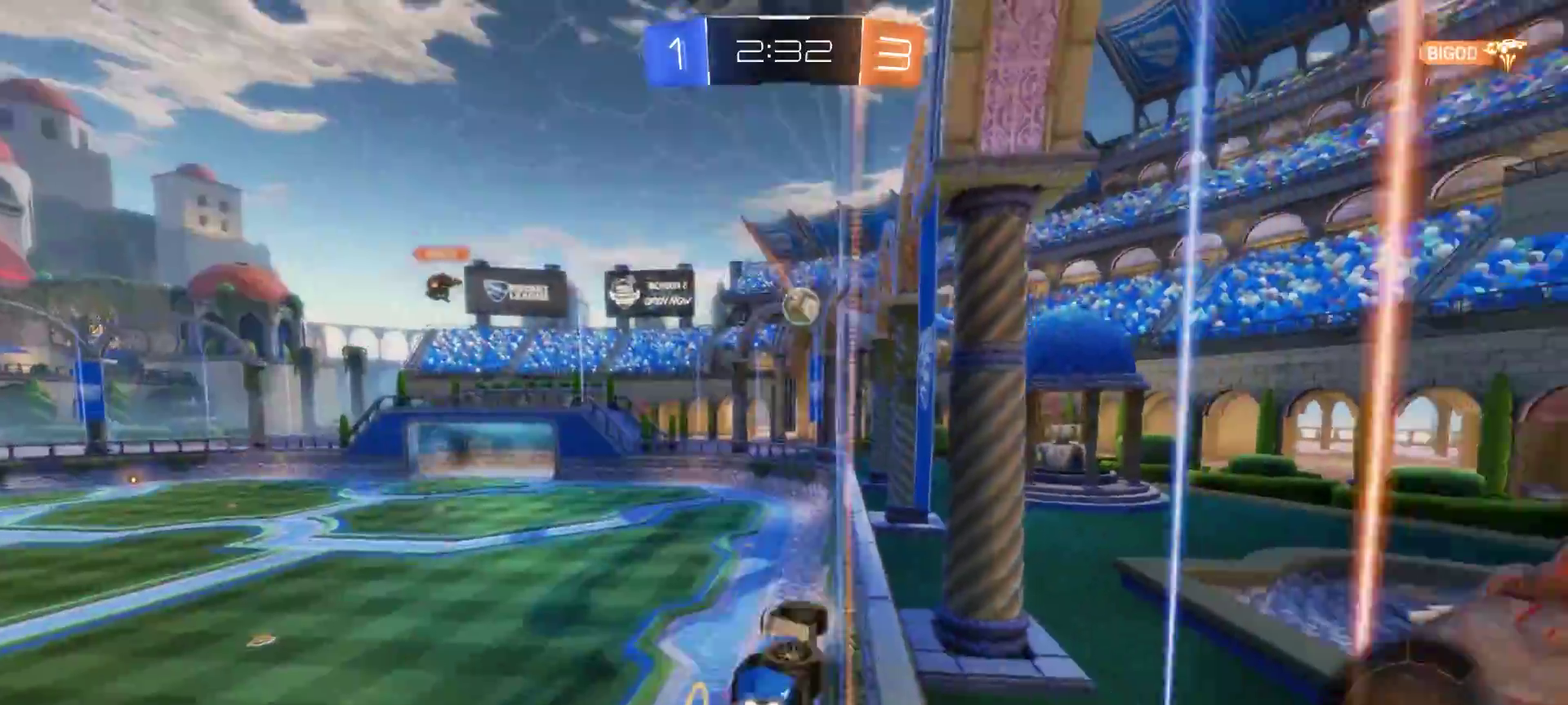
{"buttons": ["R2"], "left_stick": "right", "right_stick": "center", "events": []}
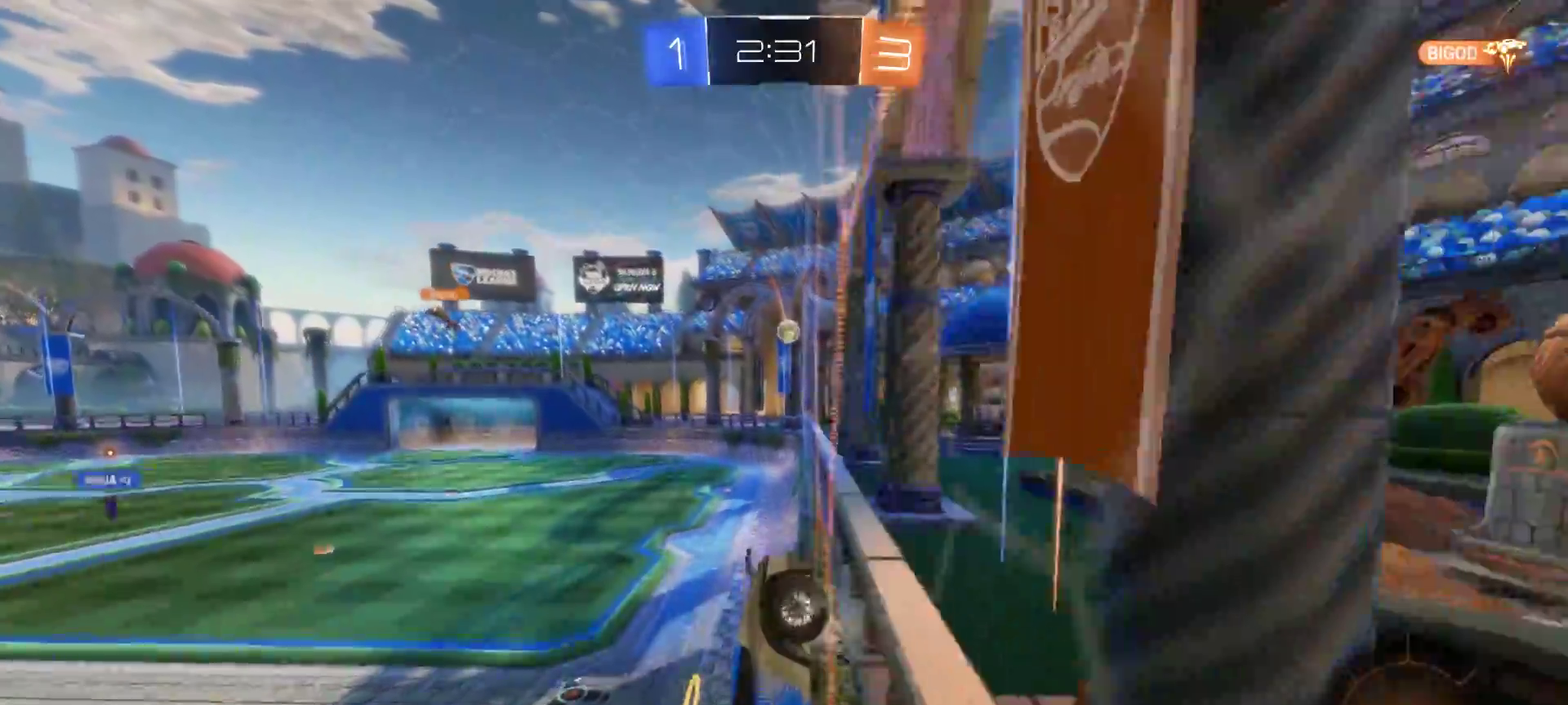
{"buttons": ["R2"], "left_stick": "right", "right_stick": "center", "events": []}
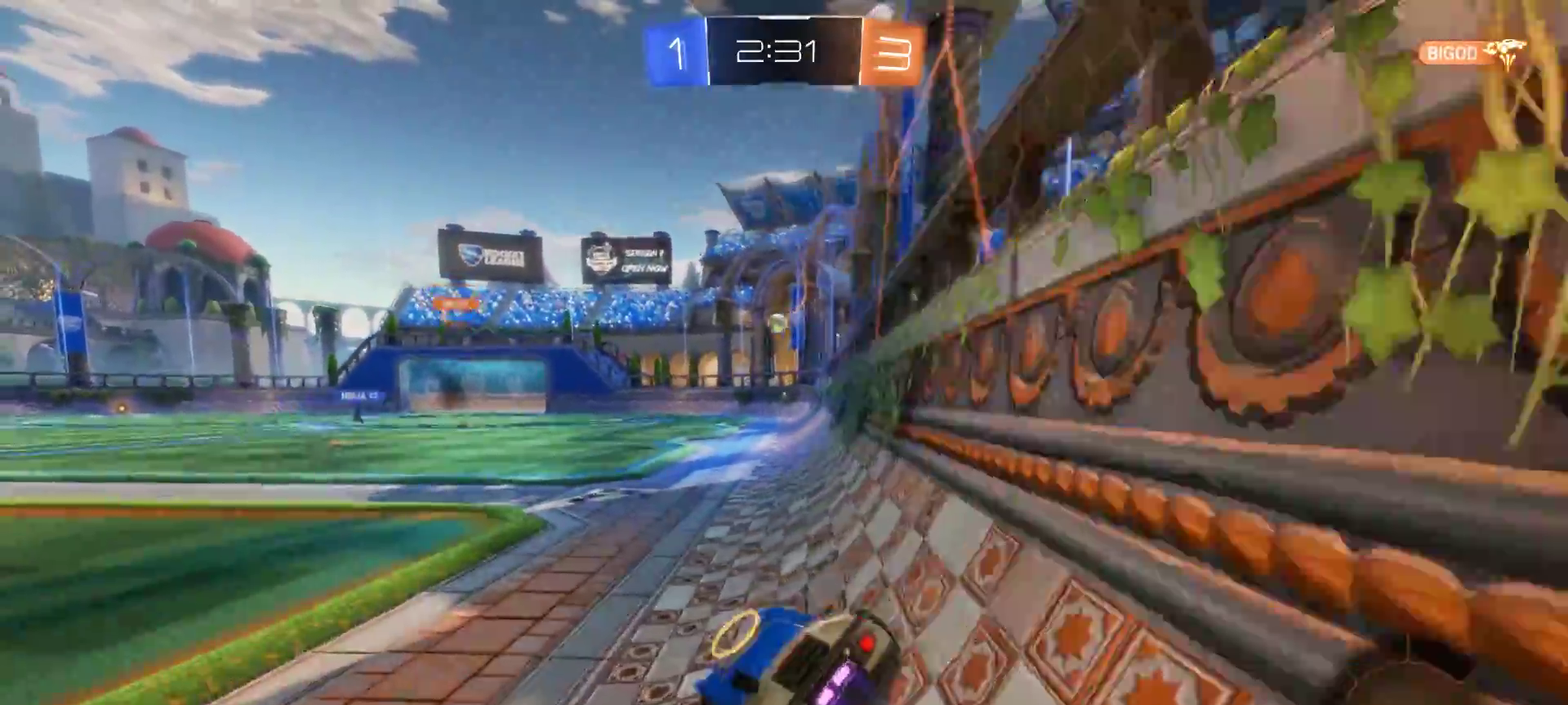
{"buttons": ["CIRCLE", "R2"], "left_stick": "up-left", "right_stick": "center", "events": [[217, "left_stick", "center"], [250, "CIRCLE", "down"], [367, "left_stick", "up-left"]]}
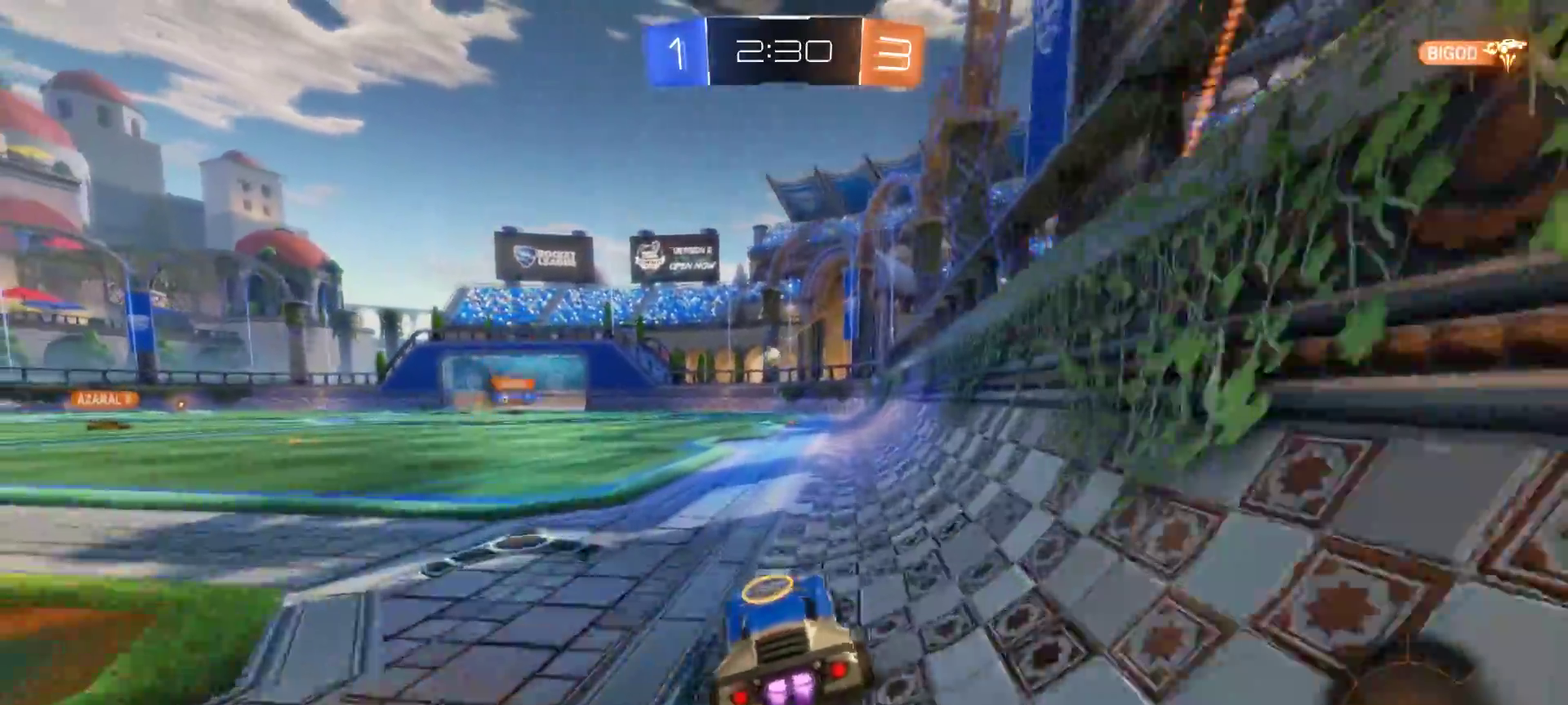
{"buttons": ["CROSS", "CIRCLE", "R2"], "left_stick": "up", "right_stick": "center", "events": [[17, "CIRCLE", "up"], [467, "CIRCLE", "down"], [483, "left_stick", "up"], [500, "CROSS", "down"]]}
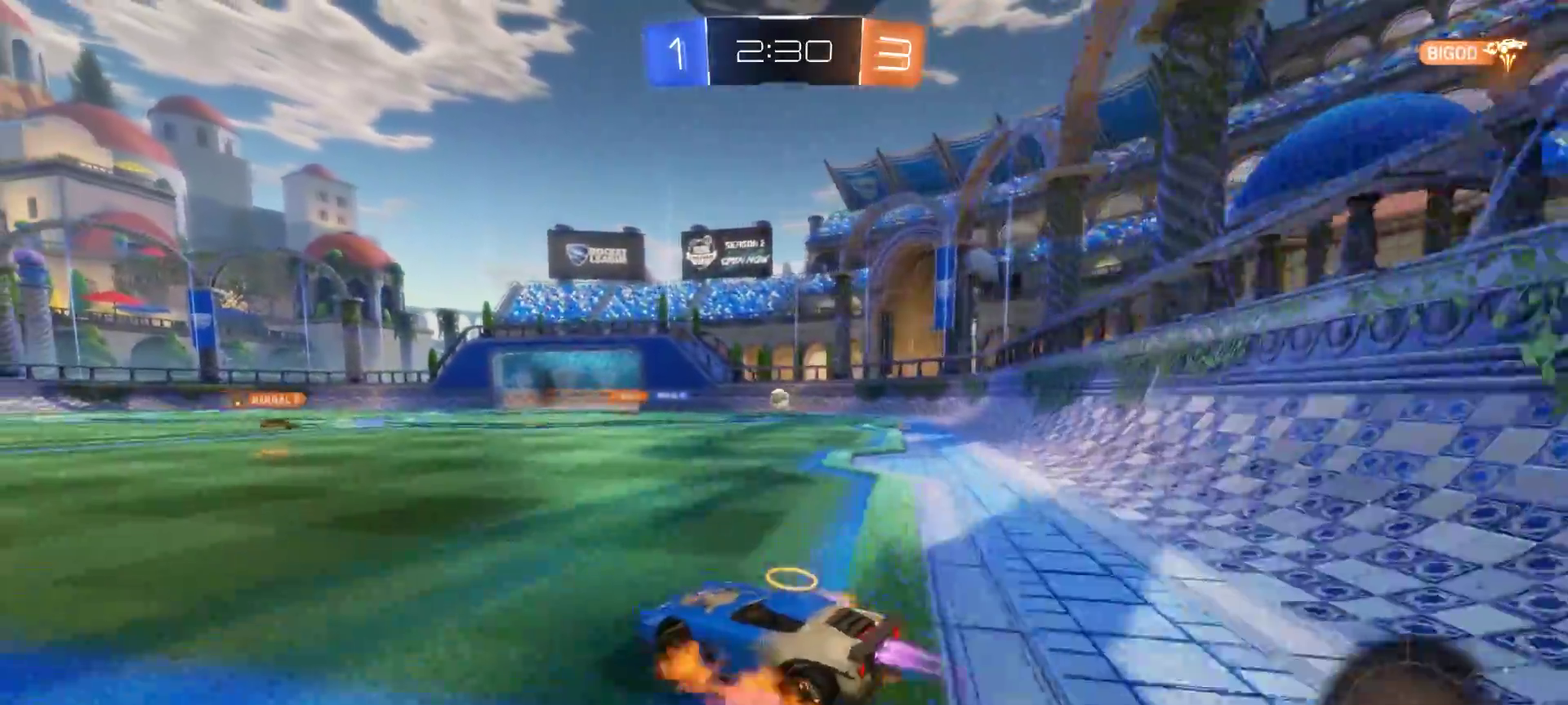
{"buttons": ["R2"], "left_stick": "center", "right_stick": "center", "events": [[50, "CIRCLE", "up"], [83, "CROSS", "up"], [167, "CROSS", "down"], [250, "CROSS", "up"], [333, "left_stick", "center"]]}
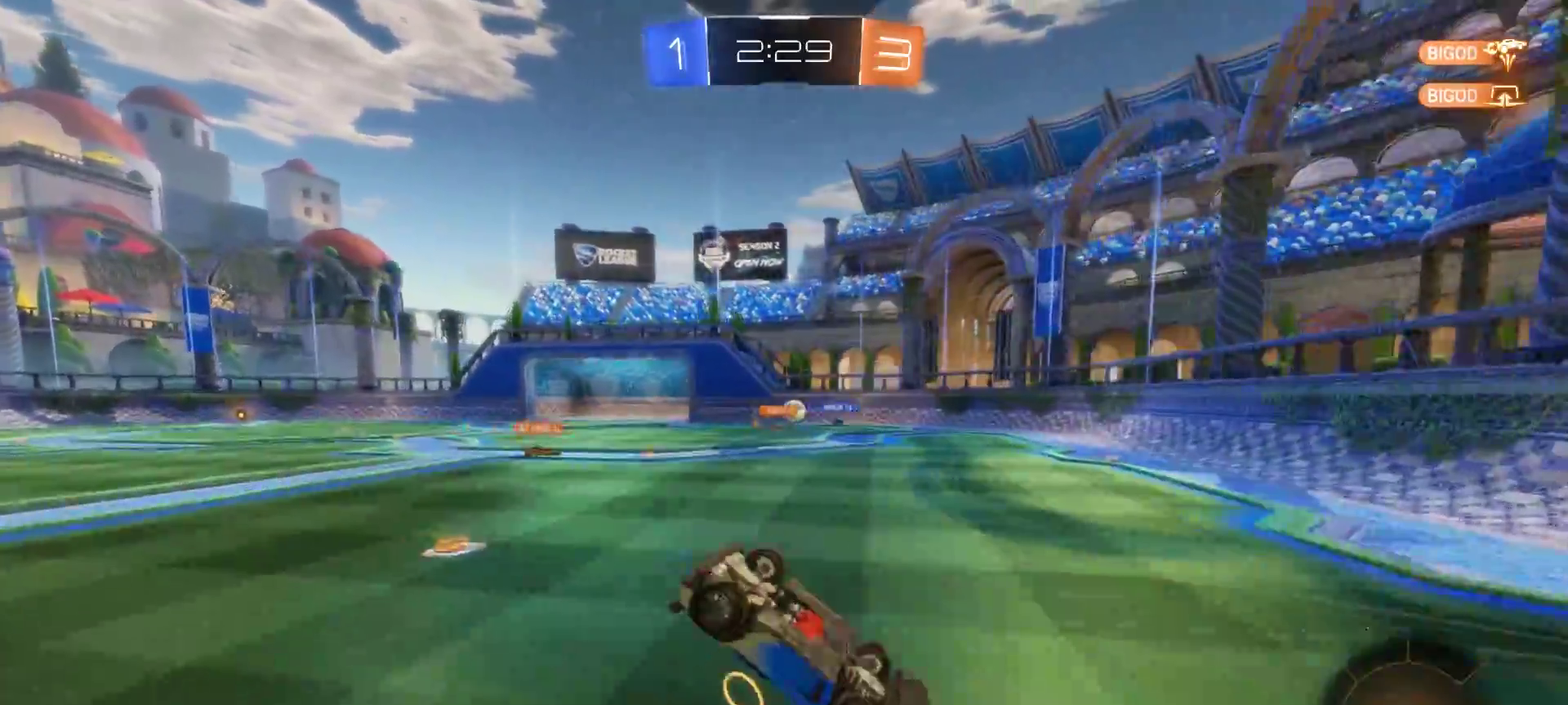
{"buttons": ["R2"], "left_stick": "center", "right_stick": "center", "events": []}
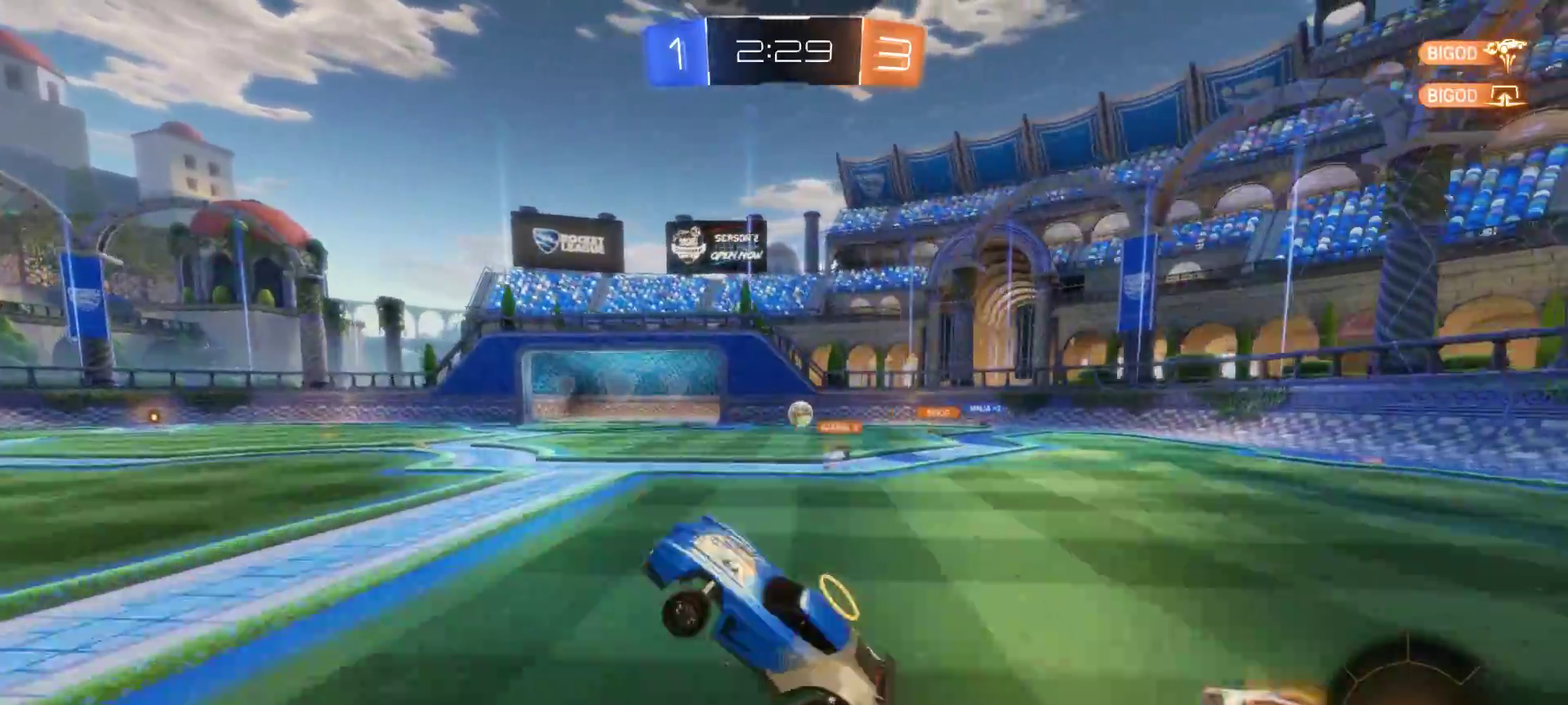
{"buttons": ["CIRCLE", "R2"], "left_stick": "down-right", "right_stick": "center", "events": [[117, "left_stick", "down-right"], [183, "left_stick", "right"], [383, "left_stick", "down-right"], [450, "CIRCLE", "down"]]}
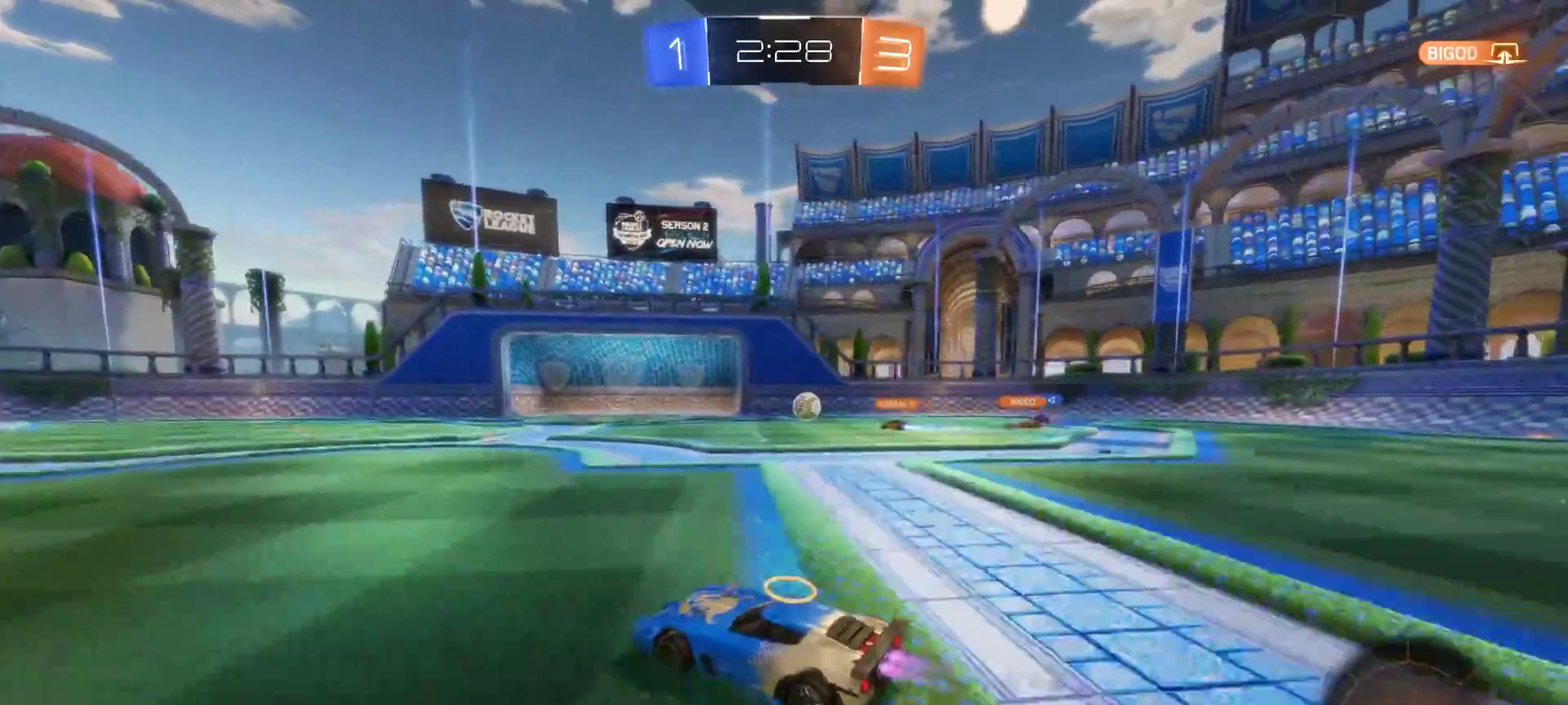
{"buttons": ["CIRCLE", "R2"], "left_stick": "center", "right_stick": "center", "events": [[367, "left_stick", "center"]]}
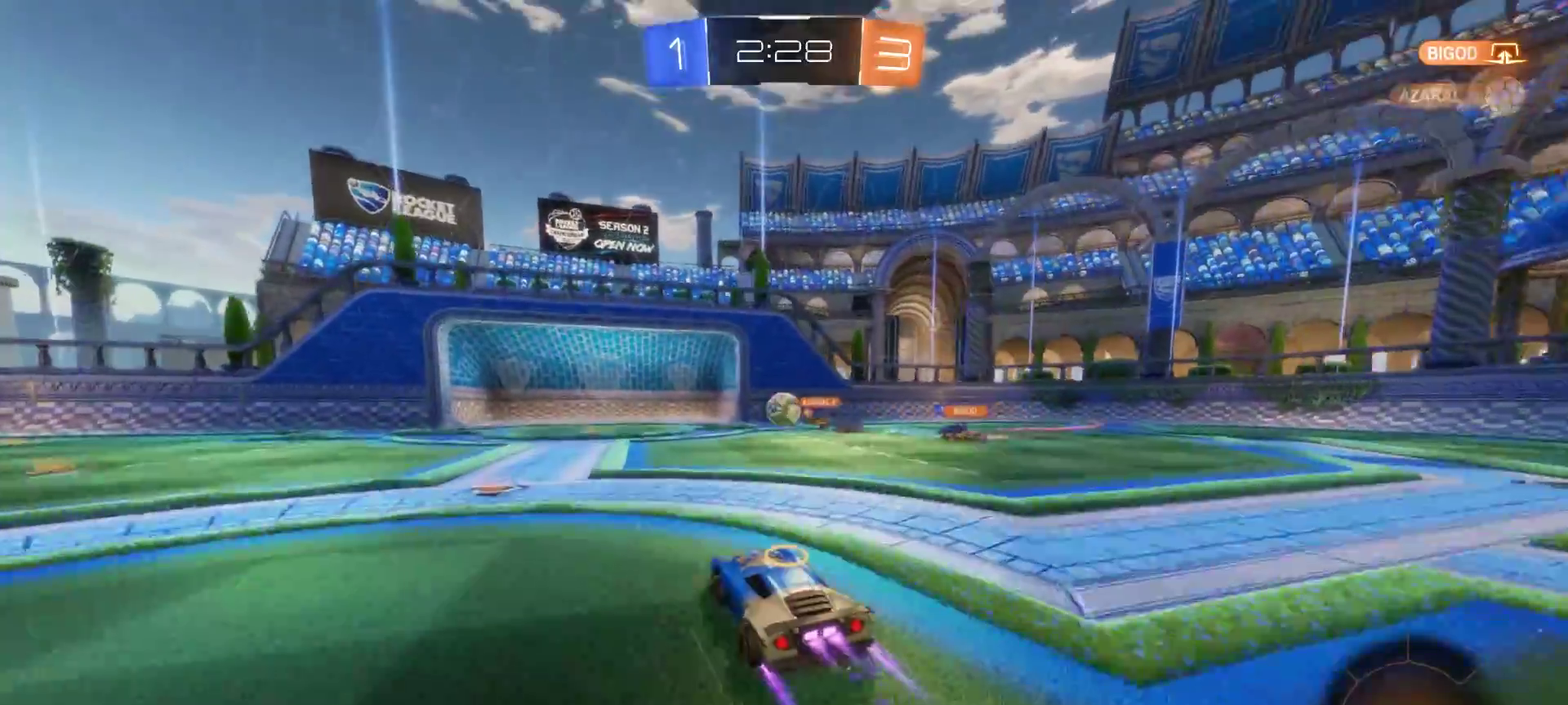
{"buttons": ["R2"], "left_stick": "left", "right_stick": "center", "events": [[283, "left_stick", "left"], [483, "CIRCLE", "up"]]}
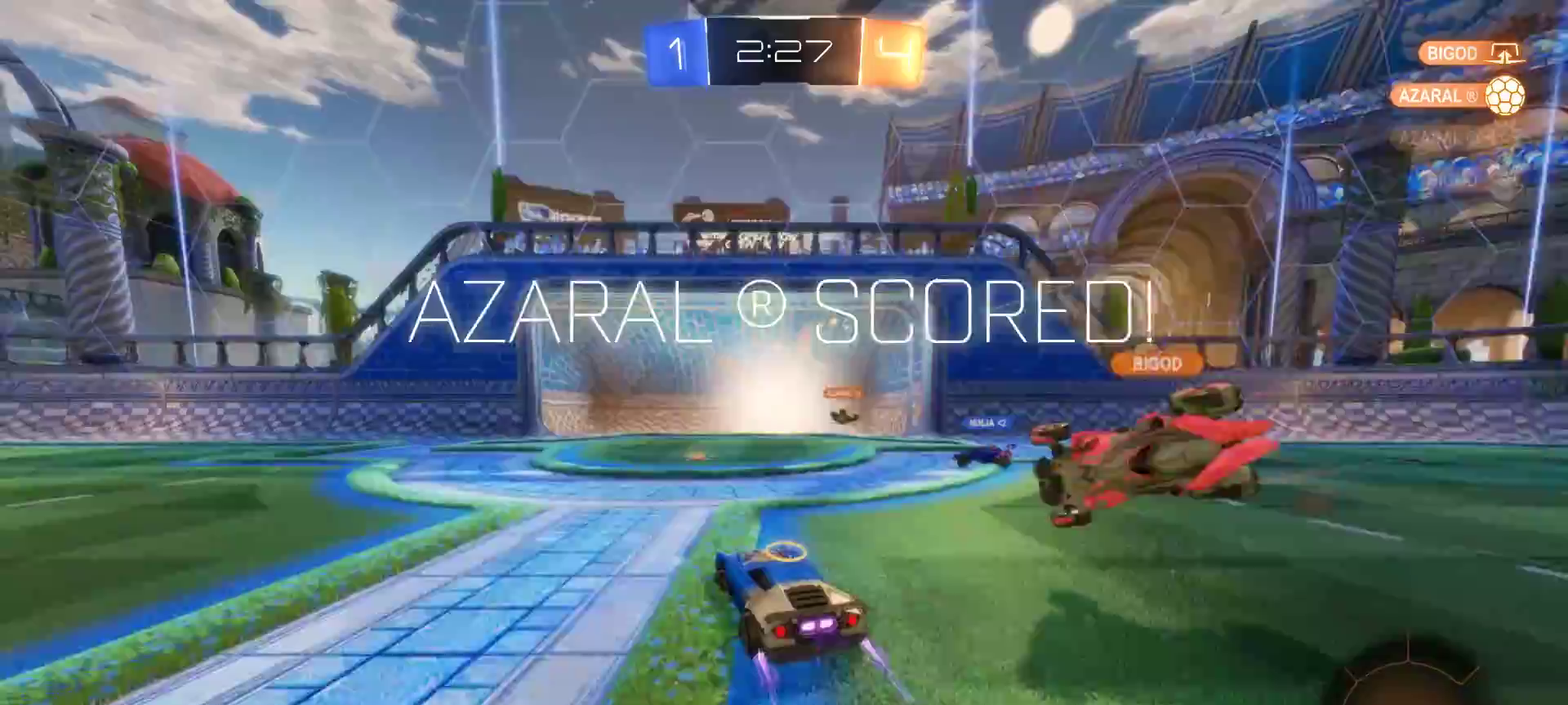
{"buttons": ["R2"], "left_stick": "center", "right_stick": "center", "events": [[283, "left_stick", "center"]]}
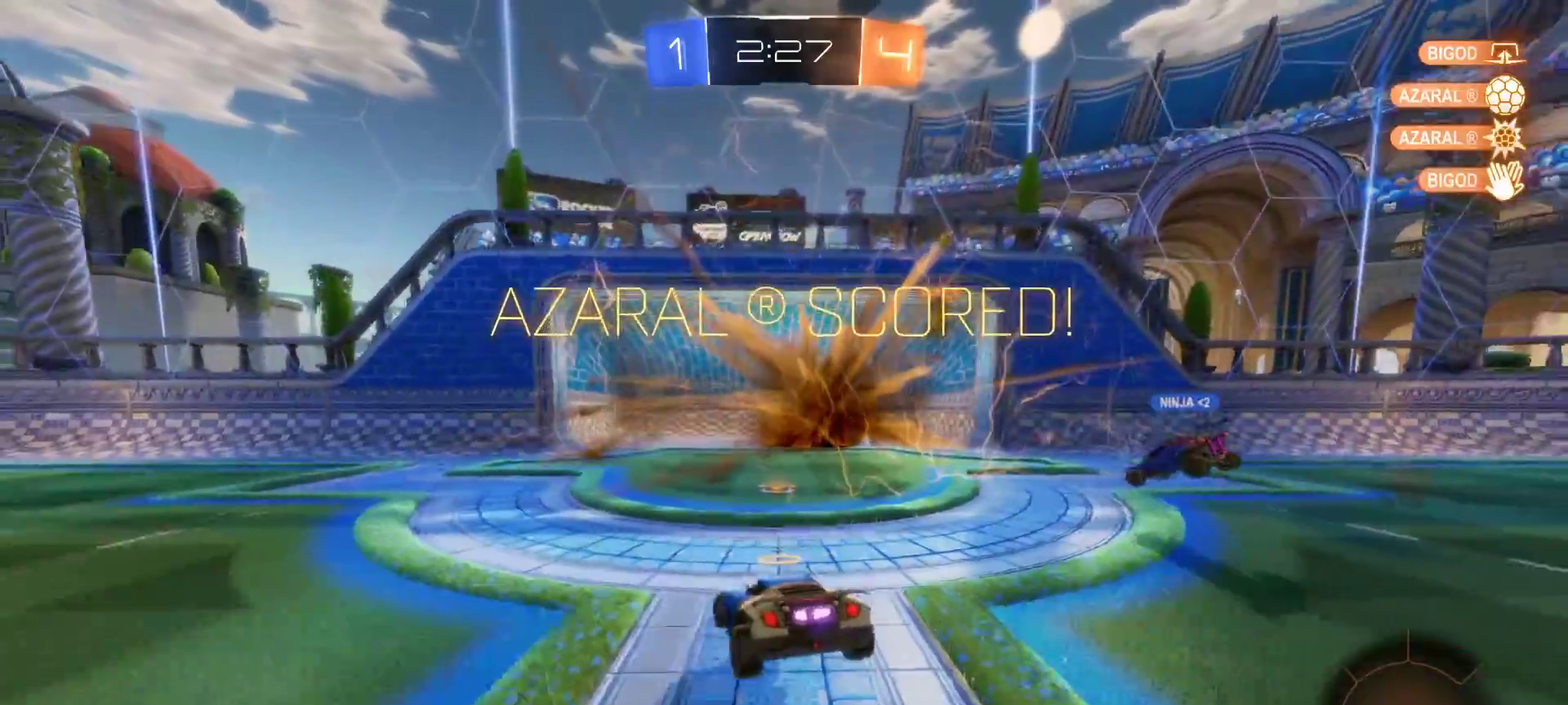
{"buttons": [], "left_stick": "up-right", "right_stick": "center", "events": [[233, "R2", "up"], [400, "left_stick", "up-right"]]}
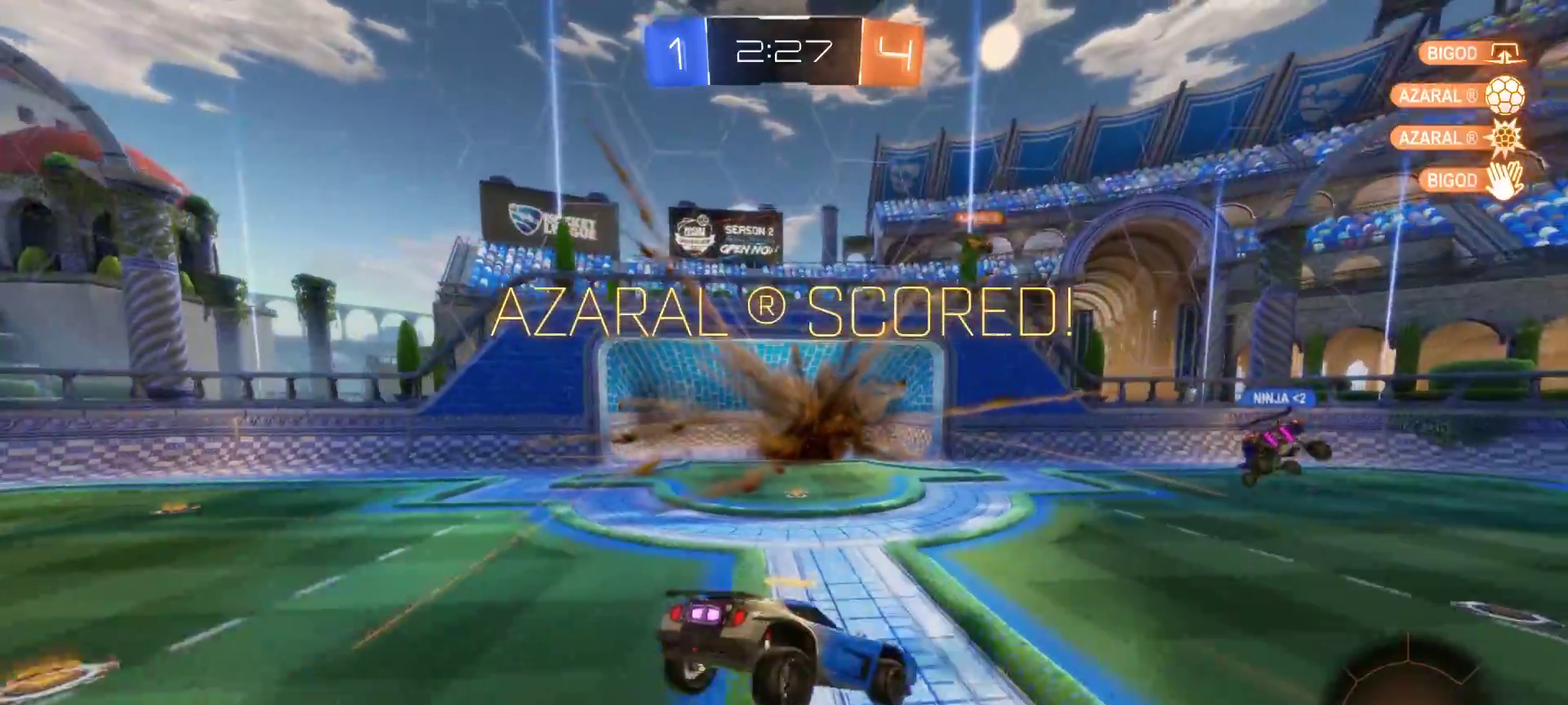
{"buttons": [], "left_stick": "right", "right_stick": "center", "events": [[233, "left_stick", "right"]]}
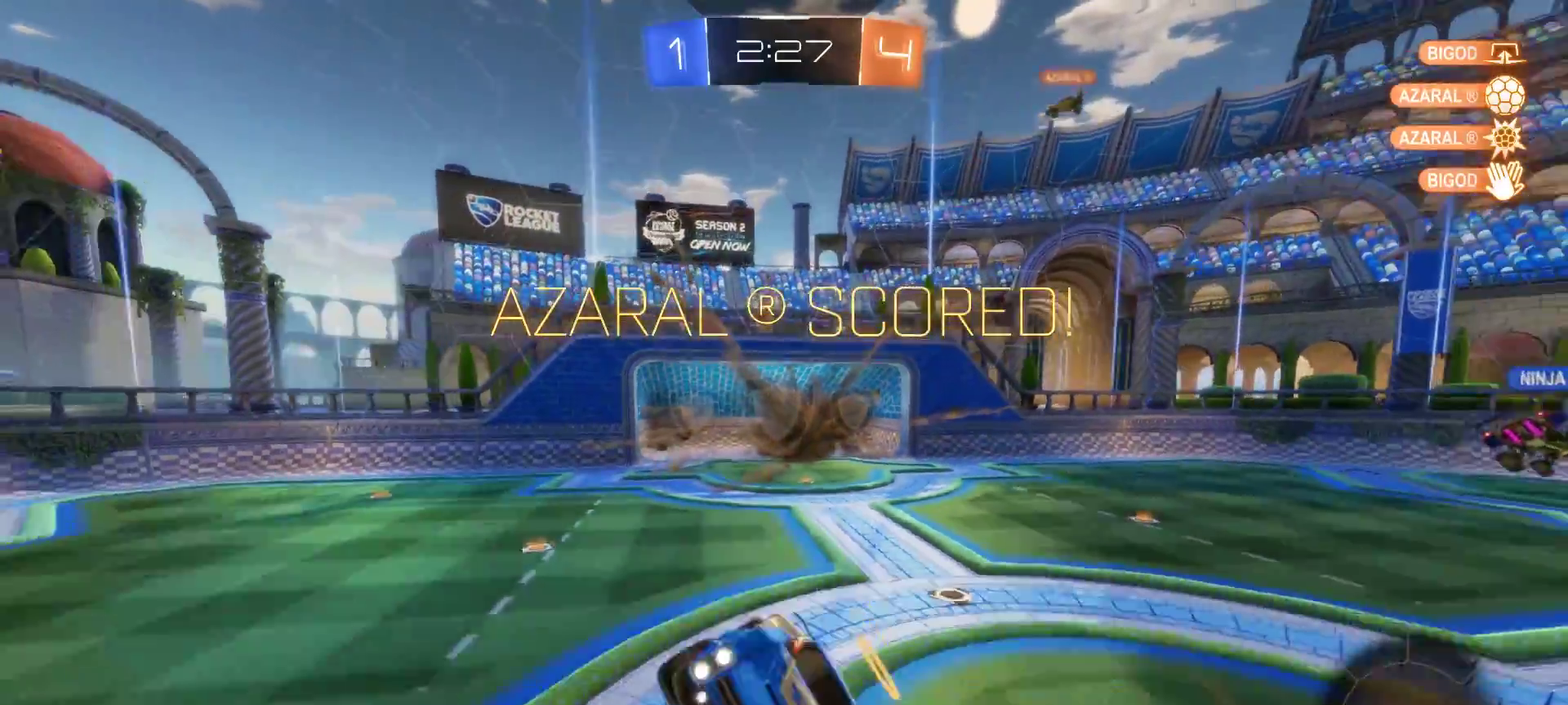
{"buttons": [], "left_stick": "right", "right_stick": "center", "events": []}
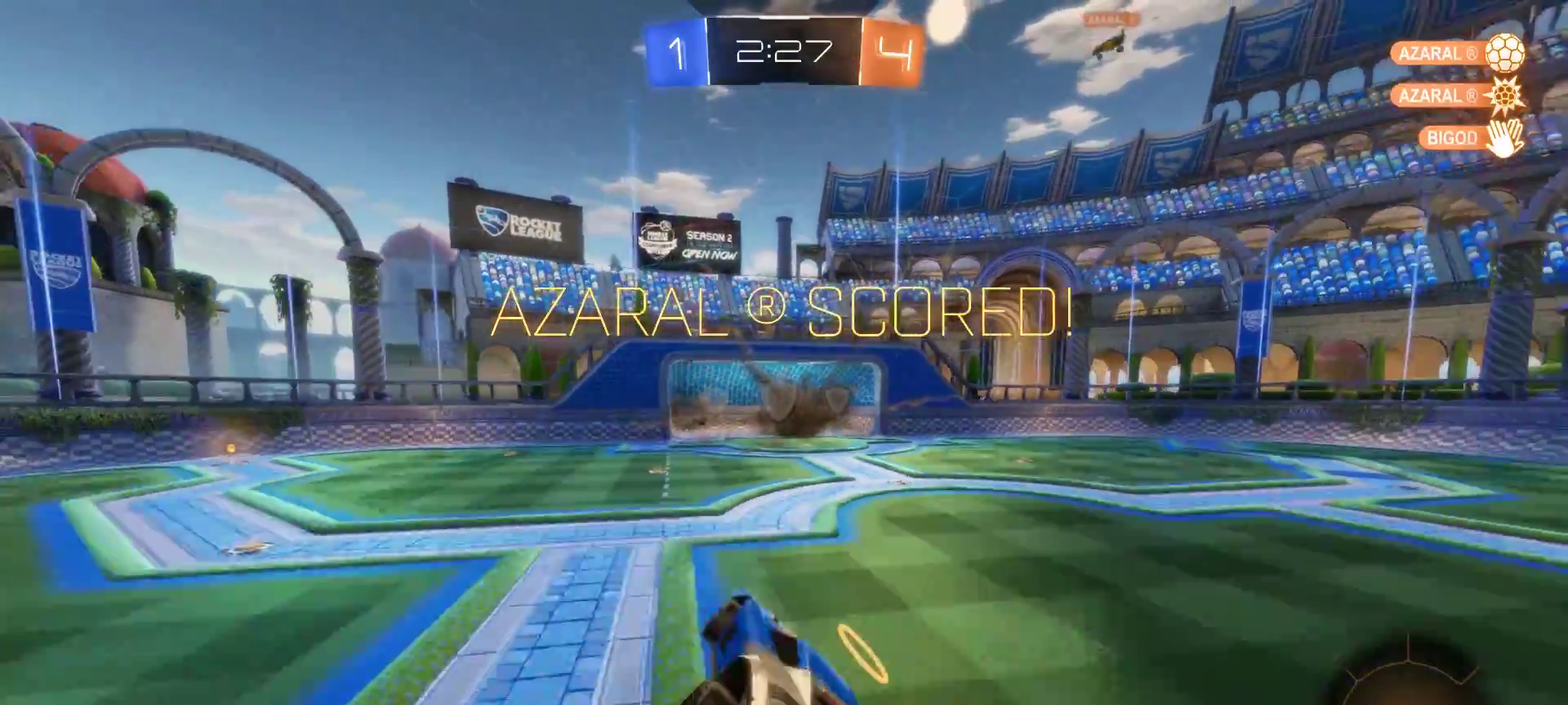
{"buttons": ["R2"], "left_stick": "right", "right_stick": "center", "events": [[383, "R2", "down"]]}
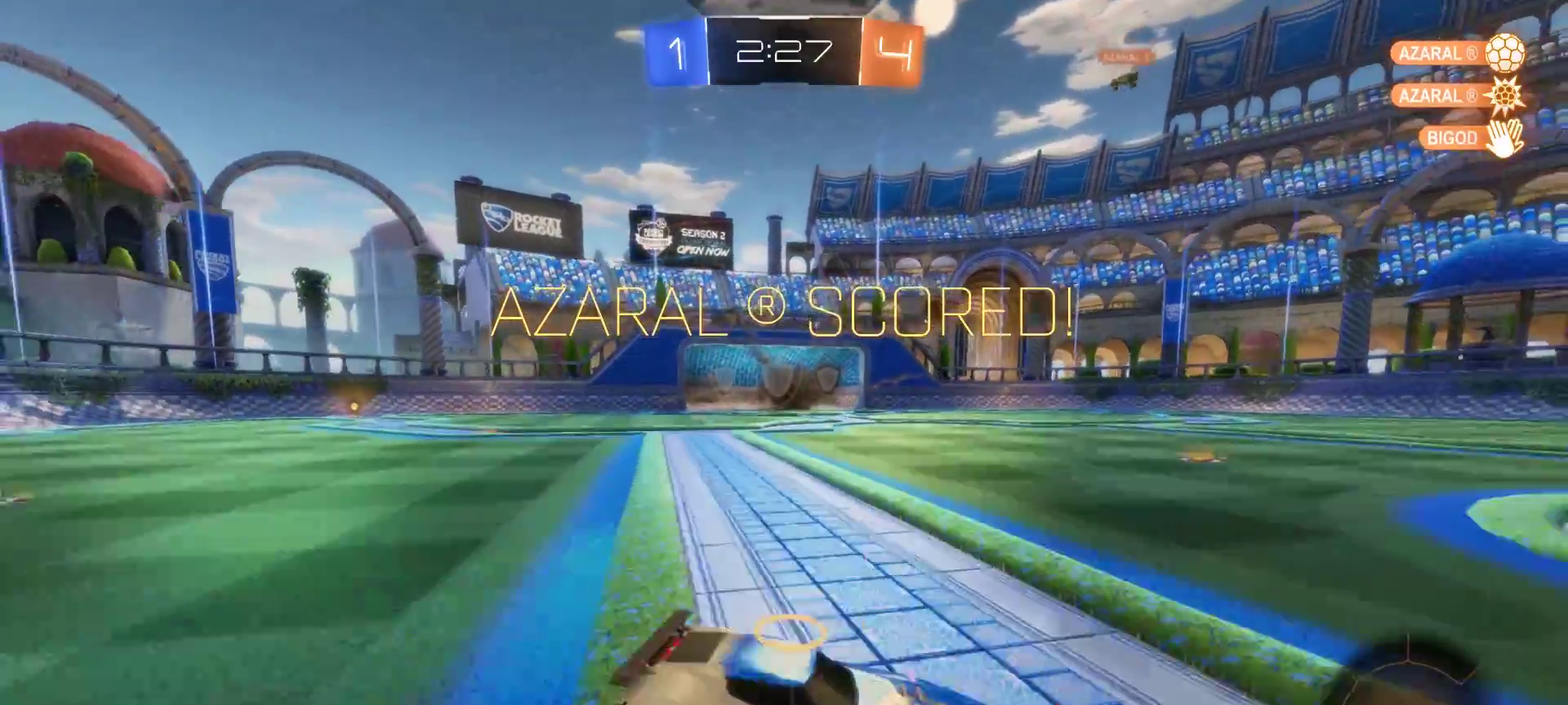
{"buttons": ["R2"], "left_stick": "right", "right_stick": "center", "events": []}
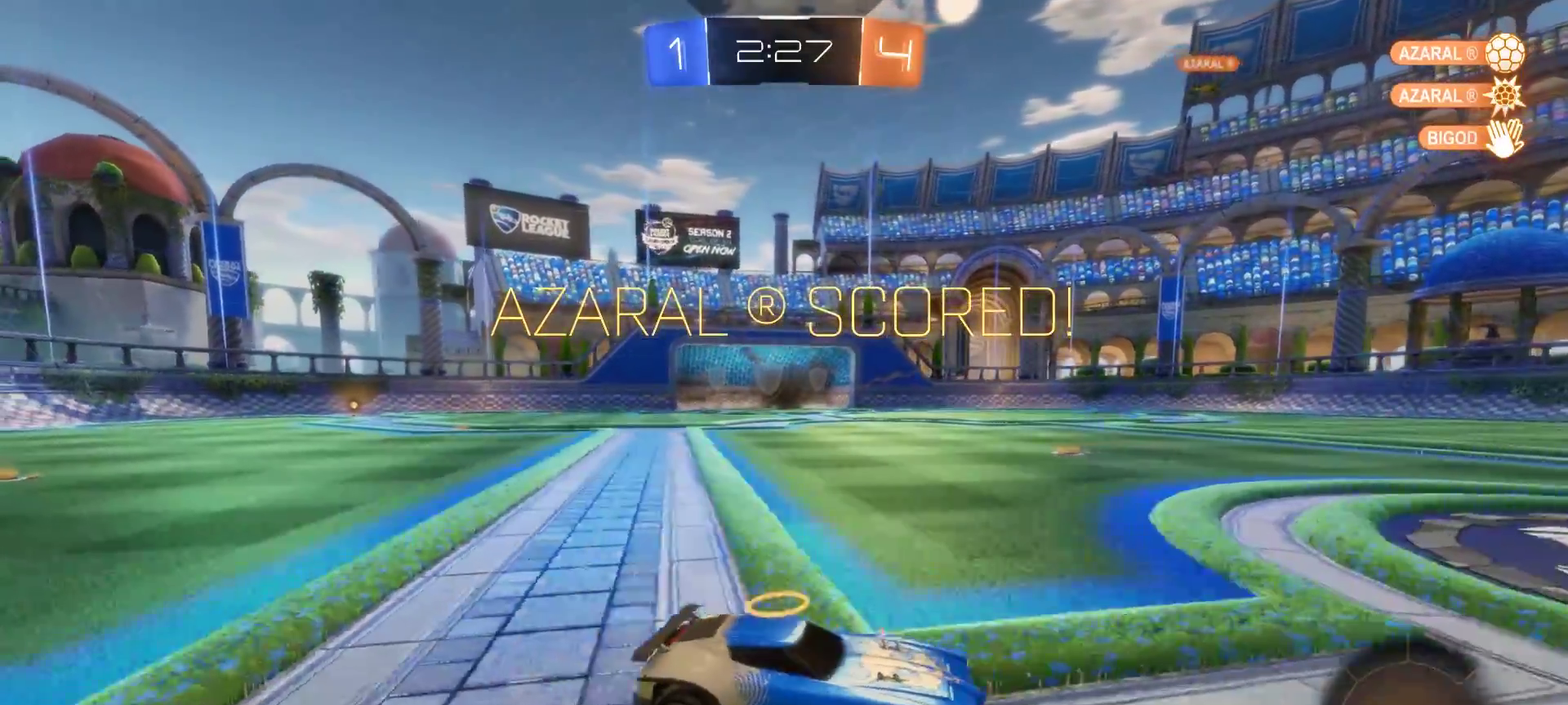
{"buttons": ["R2"], "left_stick": "up", "right_stick": "center", "events": [[83, "left_stick", "center"], [167, "left_stick", "left"], [400, "left_stick", "up-left"], [500, "left_stick", "up"]]}
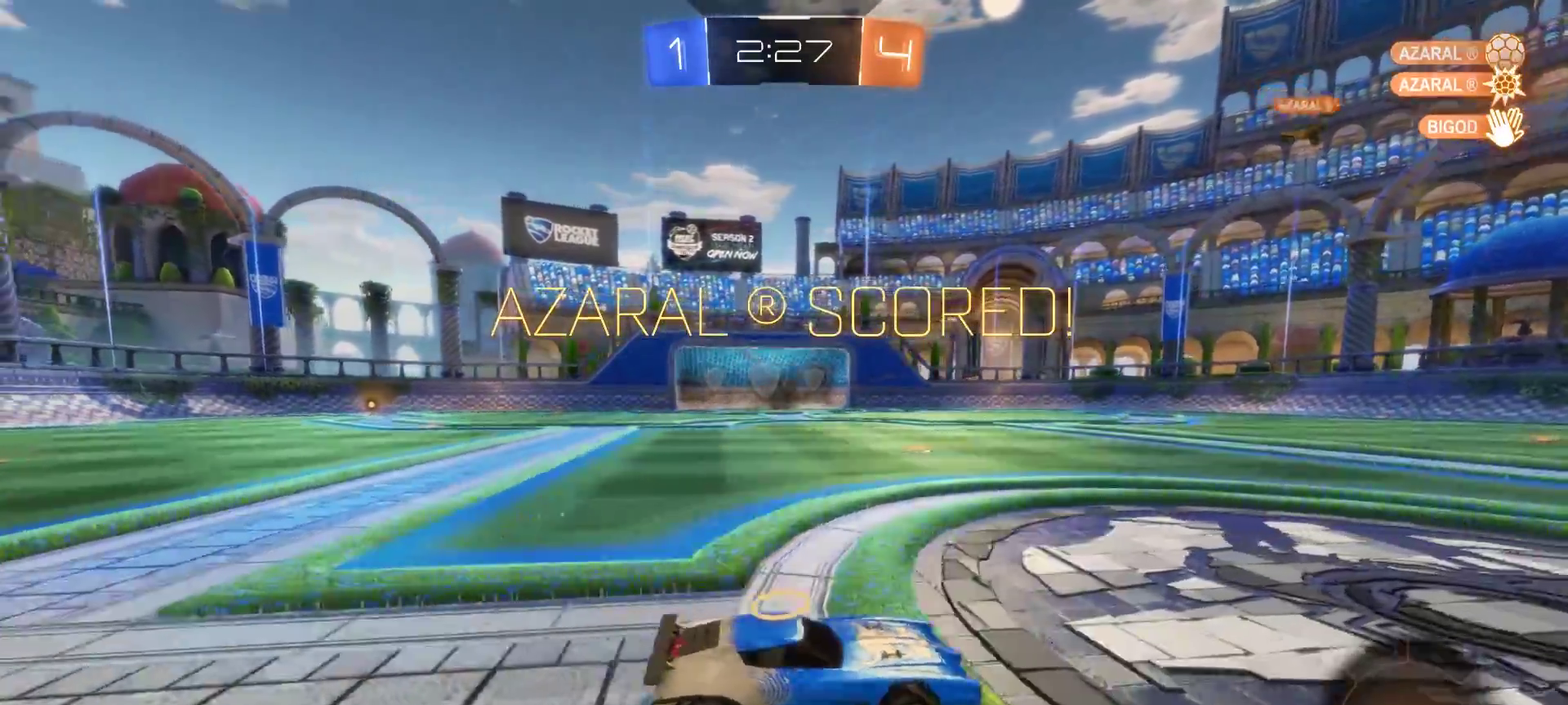
{"buttons": [], "left_stick": "center", "right_stick": "center", "events": [[33, "CROSS", "down"], [283, "CROSS", "up"], [350, "R2", "up"], [367, "left_stick", "center"]]}